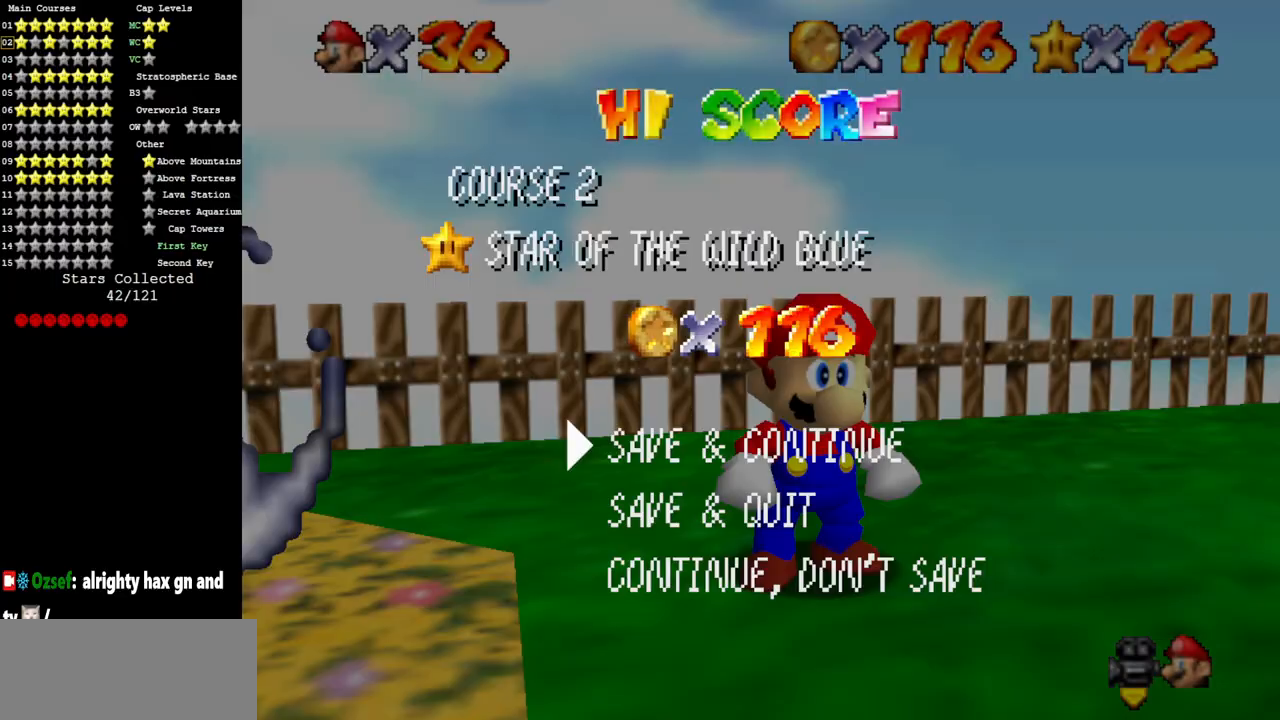
Gameplay with a controller (Nintendo layout); each line is a JSON object with the inputs held at the frame after it. "events" lists button and stick changes between this image and that frame as [ms after this image, input, new state], when the widget could be followed in between. Not read: L3 R3.
{"buttons": ["A"], "left_stick": "center", "events": [[434, "A", "down"]]}
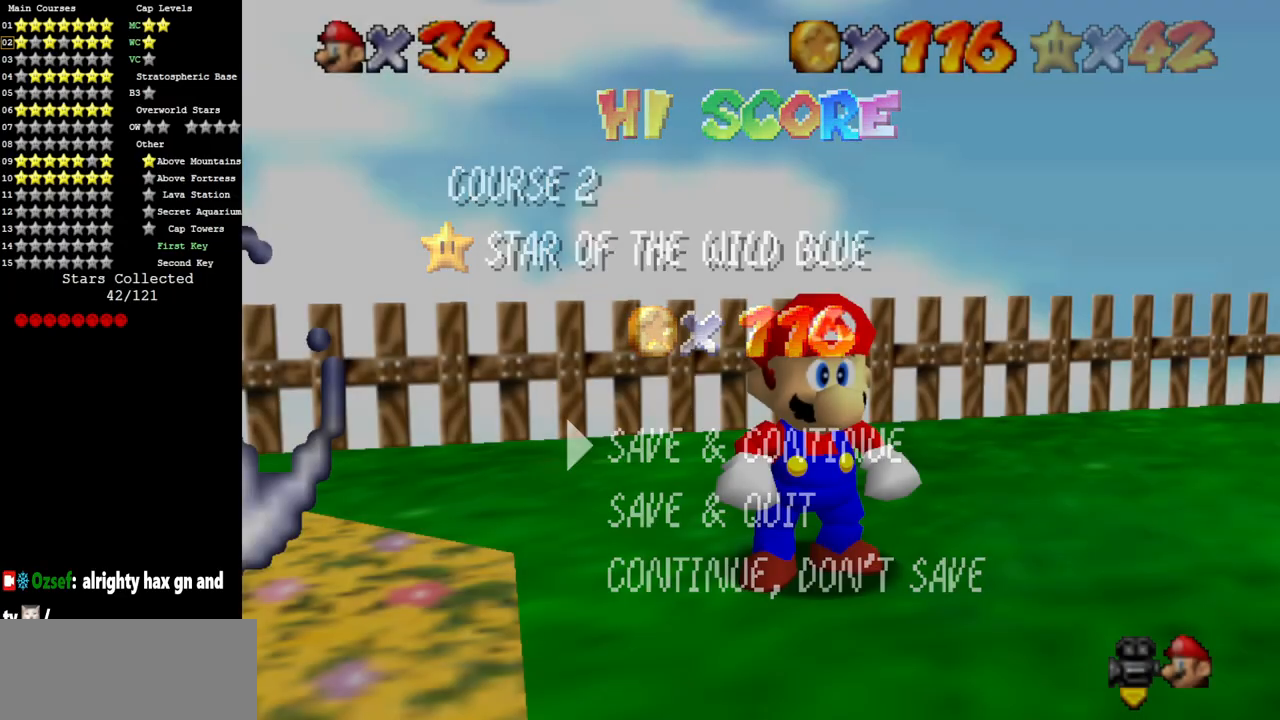
{"buttons": [], "left_stick": "down", "events": [[100, "A", "up"], [166, "left_stick", "down"]]}
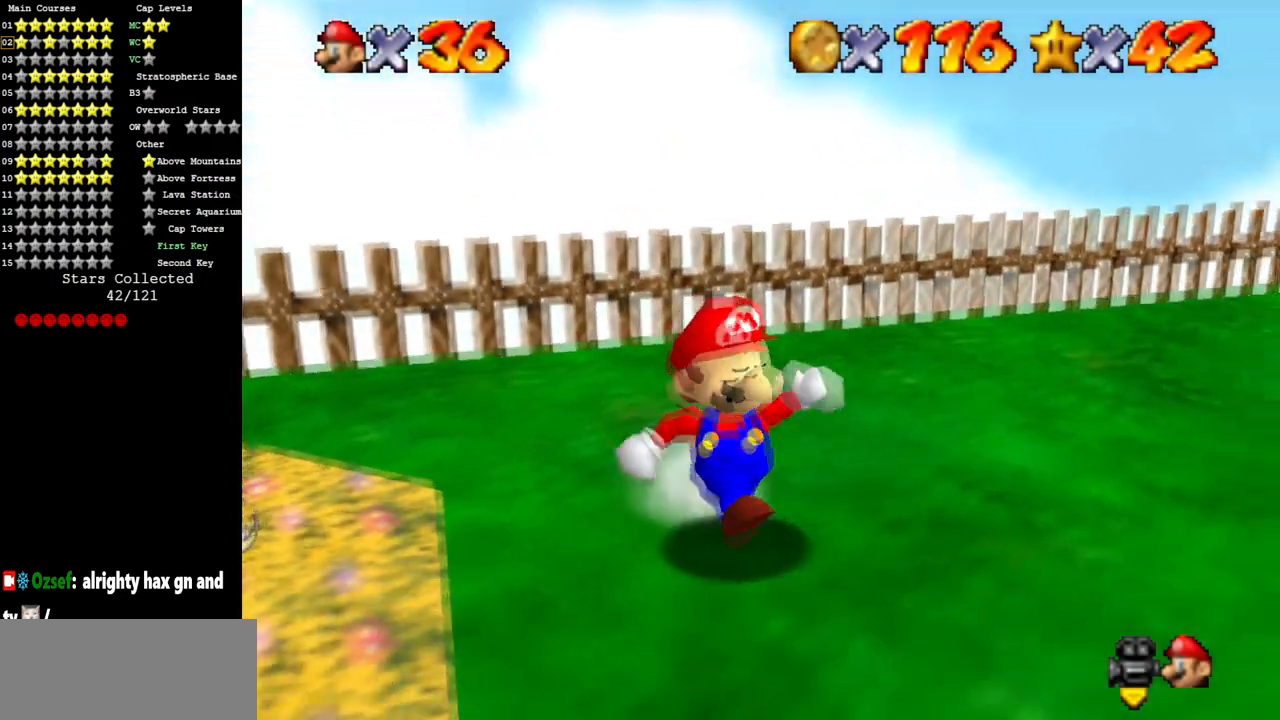
{"buttons": [], "left_stick": "down", "events": [[17, "Z", "down"], [67, "A", "down"], [167, "A", "up"], [167, "left_stick", "down-right"], [200, "Z", "up"], [451, "C_DOWN", "down"], [451, "C_LEFT", "down"], [467, "left_stick", "down"], [484, "C_DOWN", "up"], [484, "C_LEFT", "up"]]}
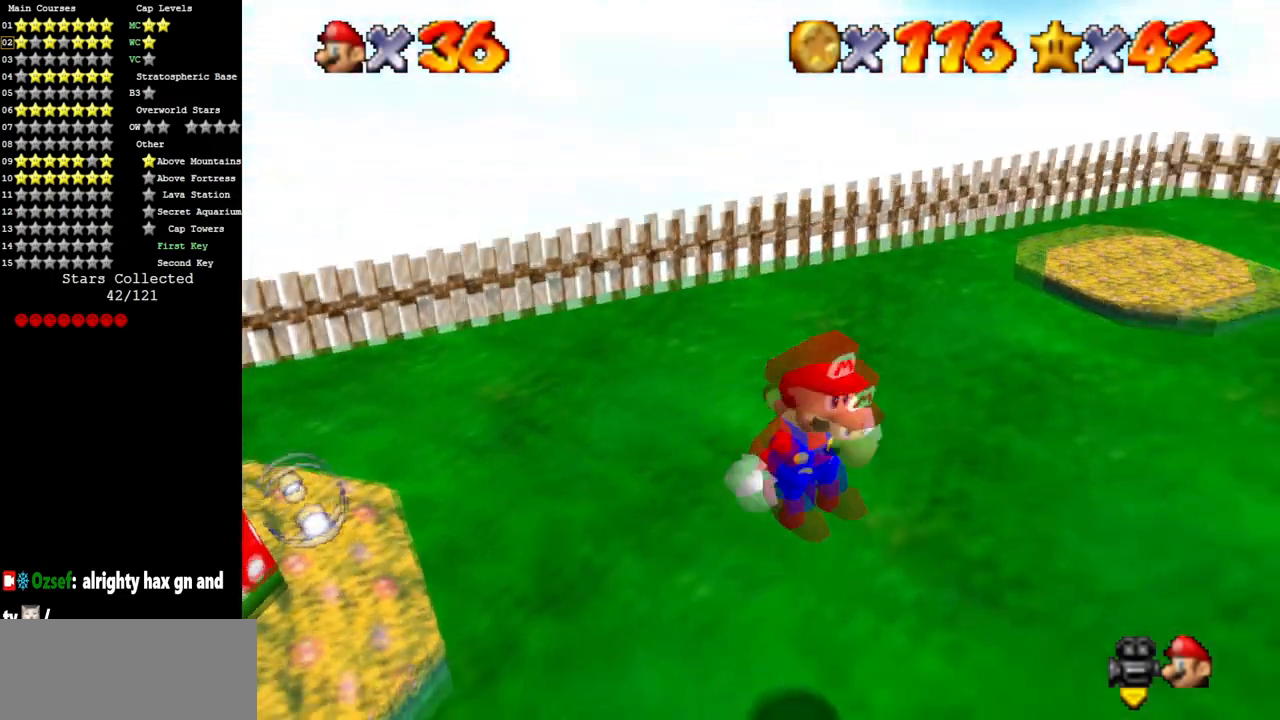
{"buttons": [], "left_stick": "right", "events": [[100, "C_LEFT", "down"], [116, "C_DOWN", "down"], [183, "left_stick", "down-right"], [200, "C_DOWN", "up"], [233, "C_LEFT", "up"], [283, "C_LEFT", "down"], [317, "C_DOWN", "down"], [333, "left_stick", "right"], [450, "C_DOWN", "up"], [450, "C_LEFT", "up"]]}
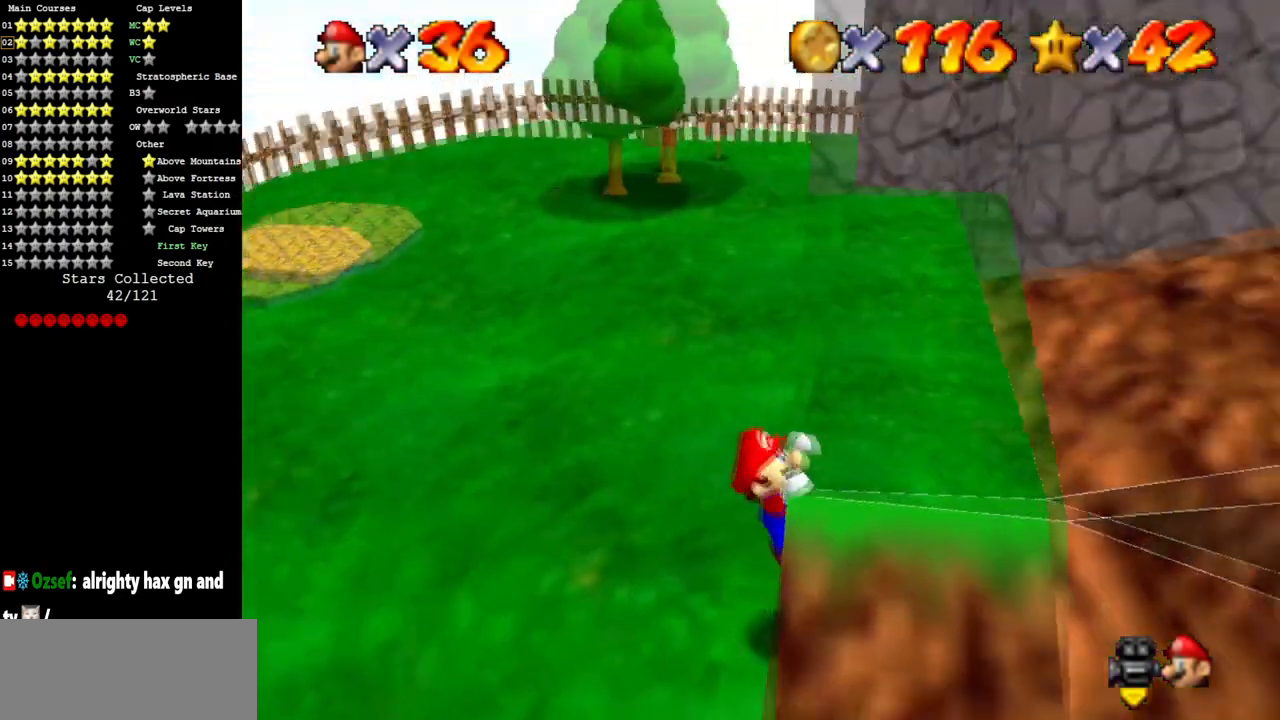
{"buttons": [], "left_stick": "up-right", "events": [[50, "left_stick", "up-right"]]}
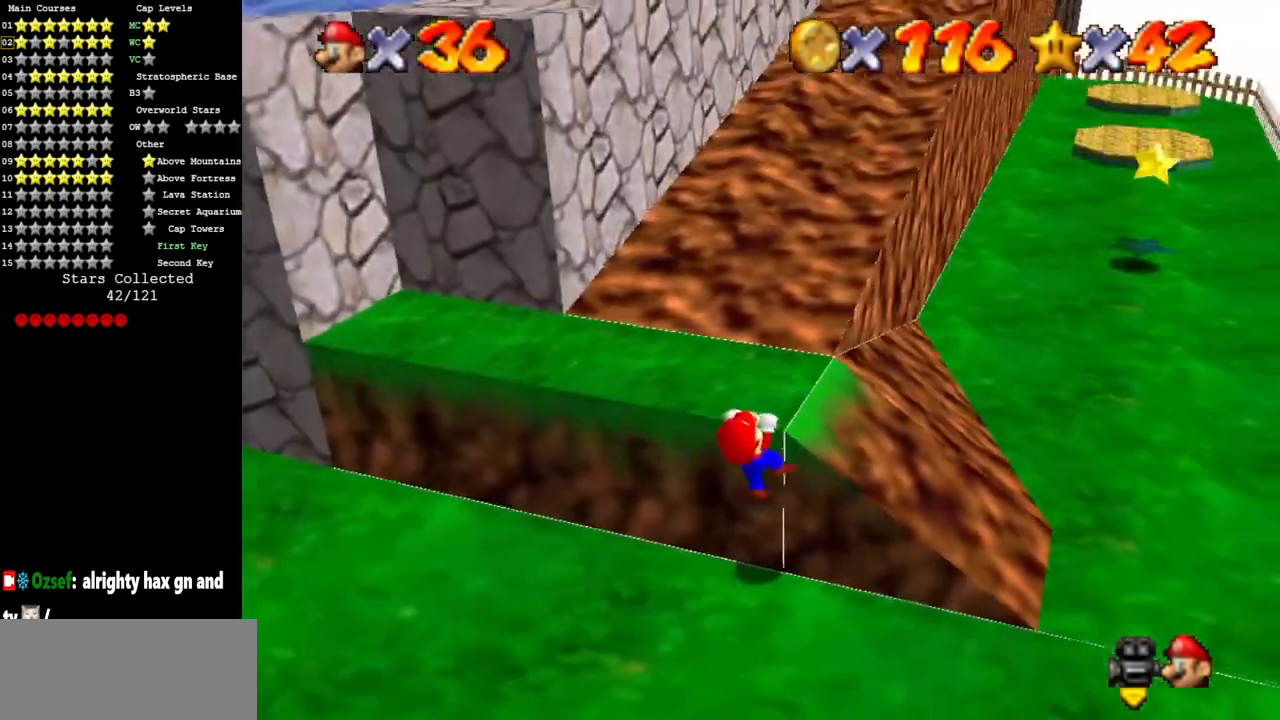
{"buttons": [], "left_stick": "up", "events": [[100, "C_DOWN", "down"], [100, "C_LEFT", "down"], [116, "left_stick", "up"], [166, "C_DOWN", "up"], [166, "C_LEFT", "up"]]}
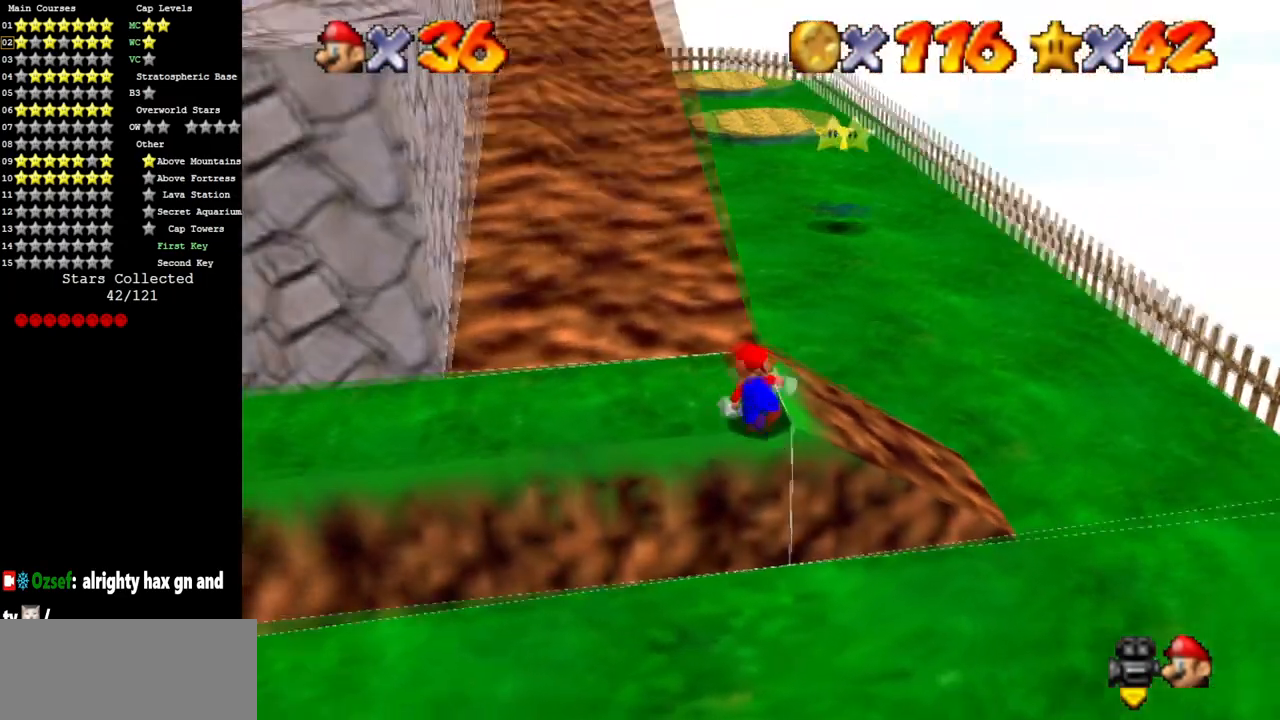
{"buttons": ["Z"], "left_stick": "up", "events": [[467, "Z", "down"]]}
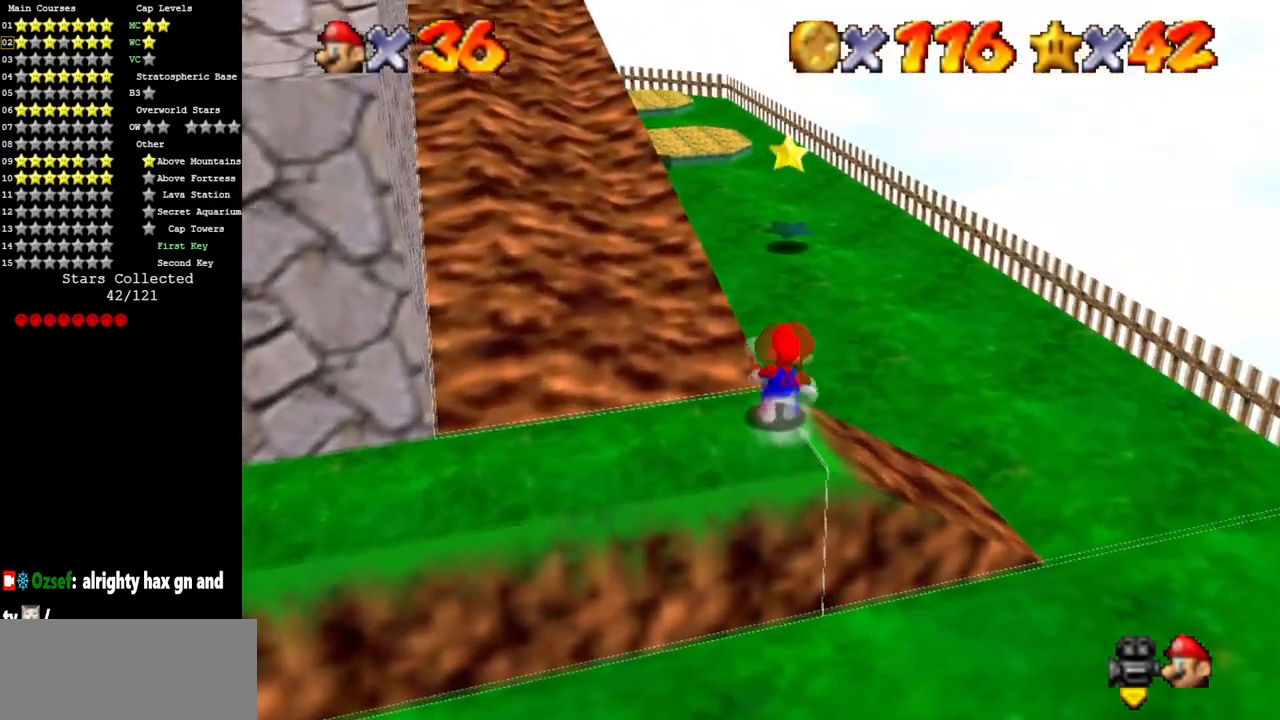
{"buttons": [], "left_stick": "up", "events": [[33, "A", "down"], [183, "Z", "up"], [200, "A", "up"]]}
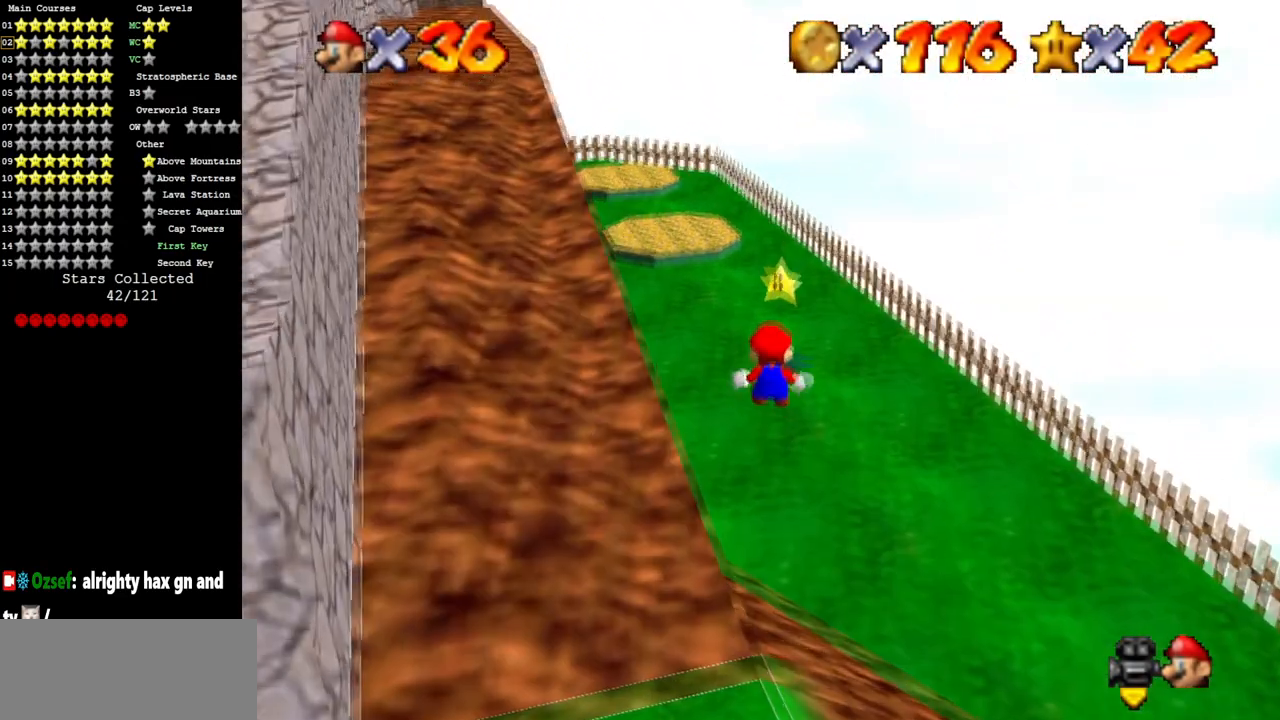
{"buttons": [], "left_stick": "up", "events": []}
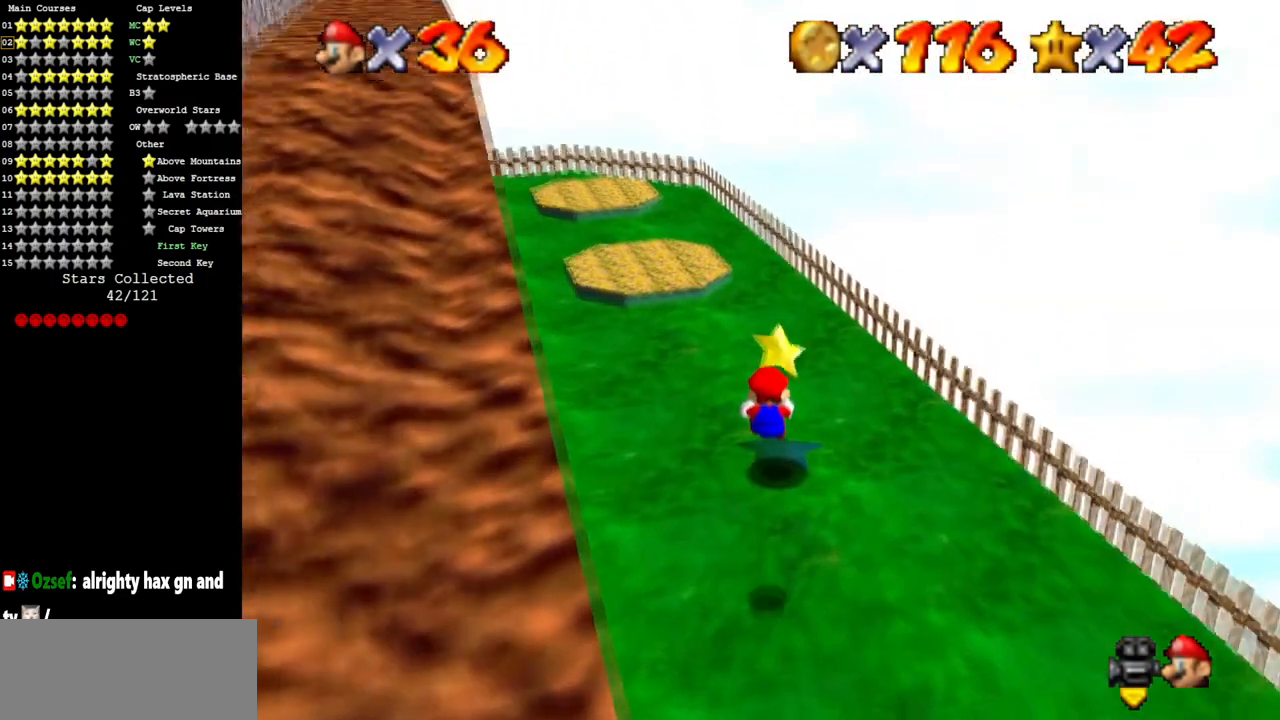
{"buttons": [], "left_stick": "center", "events": [[150, "left_stick", "down"], [300, "left_stick", "center"]]}
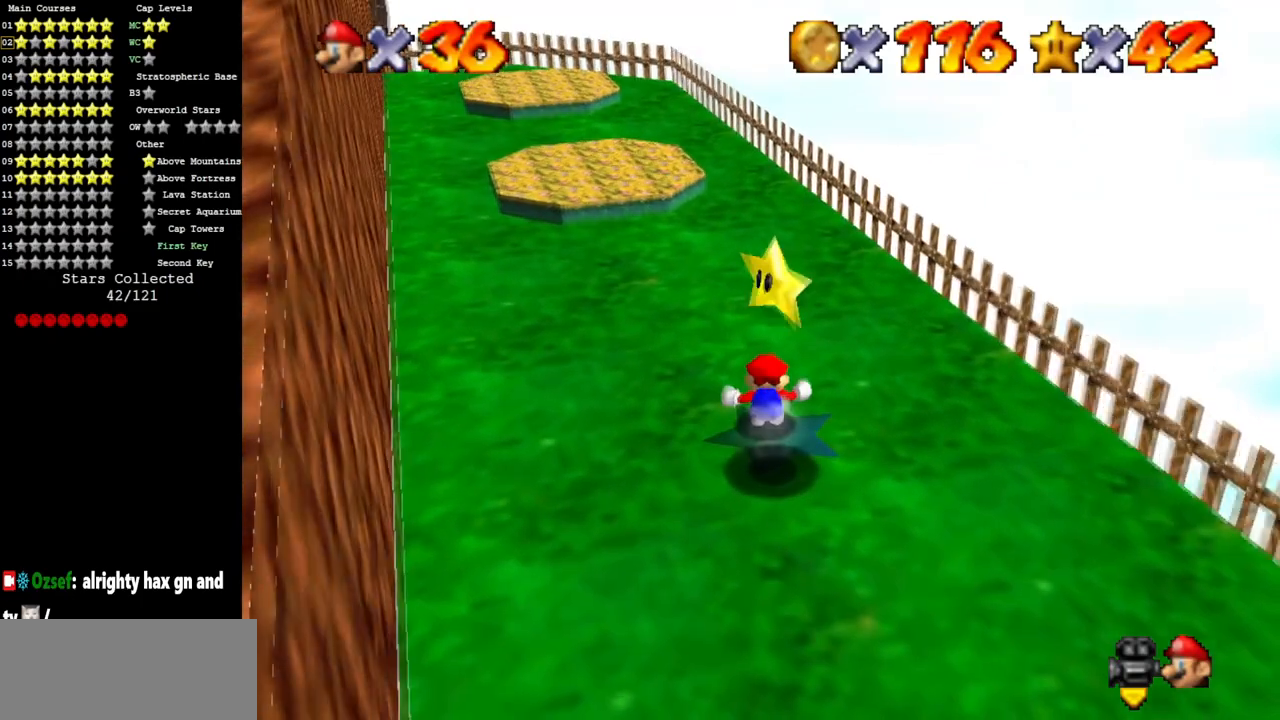
{"buttons": [], "left_stick": "center", "events": [[50, "A", "down"], [84, "Z", "down"], [100, "A", "up"], [234, "Z", "up"]]}
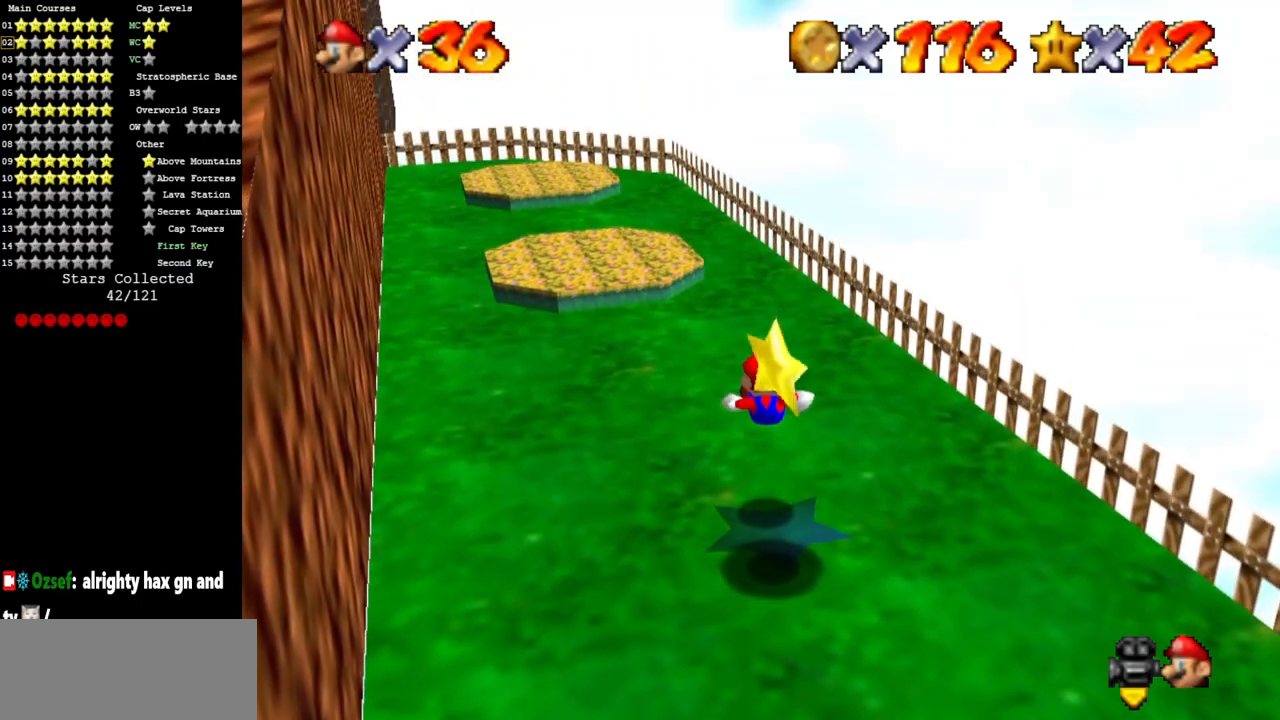
{"buttons": [], "left_stick": "center", "events": []}
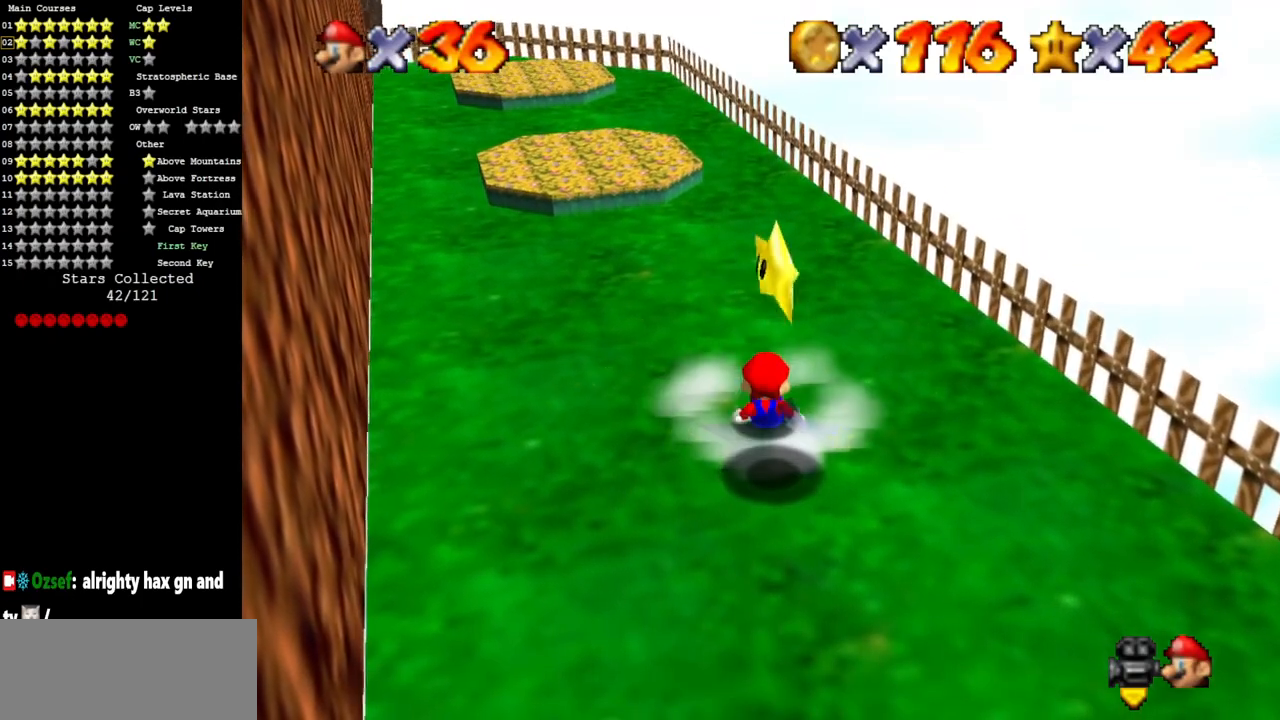
{"buttons": [], "left_stick": "center", "events": [[67, "A", "down"], [67, "left_stick", "down"], [117, "A", "up"], [200, "Z", "down"], [350, "Z", "up"], [350, "left_stick", "center"]]}
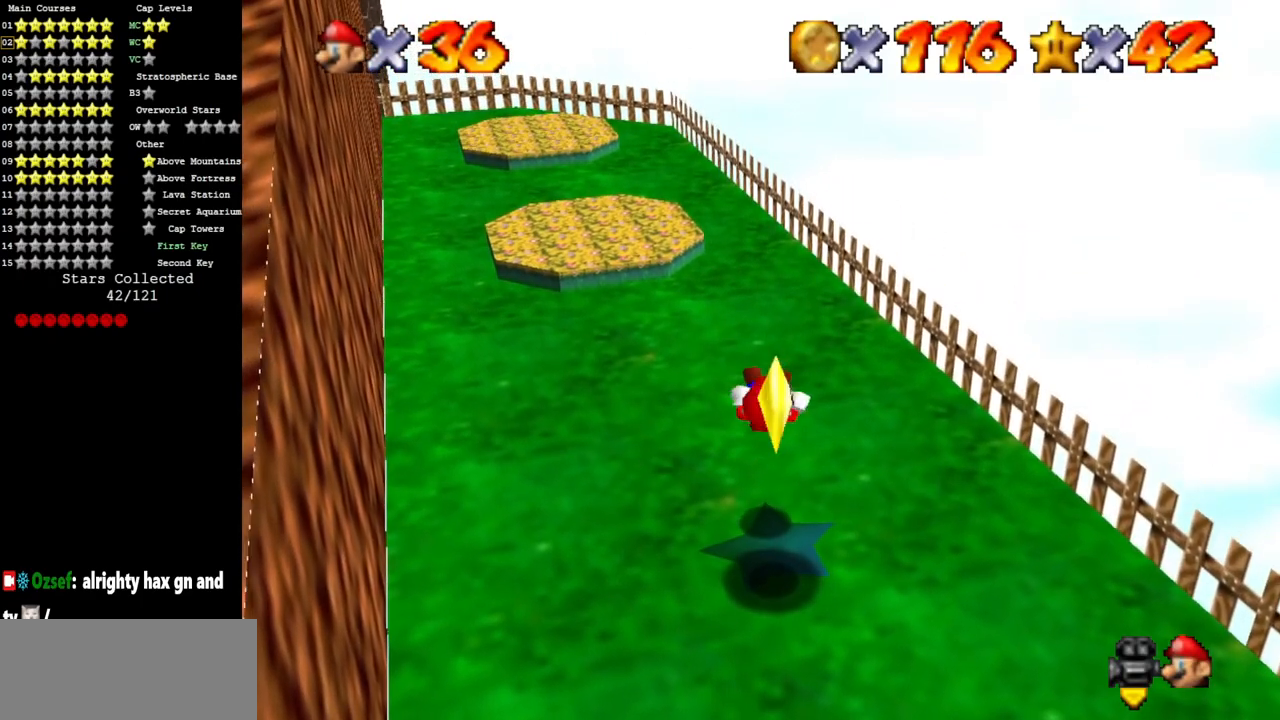
{"buttons": [], "left_stick": "center", "events": []}
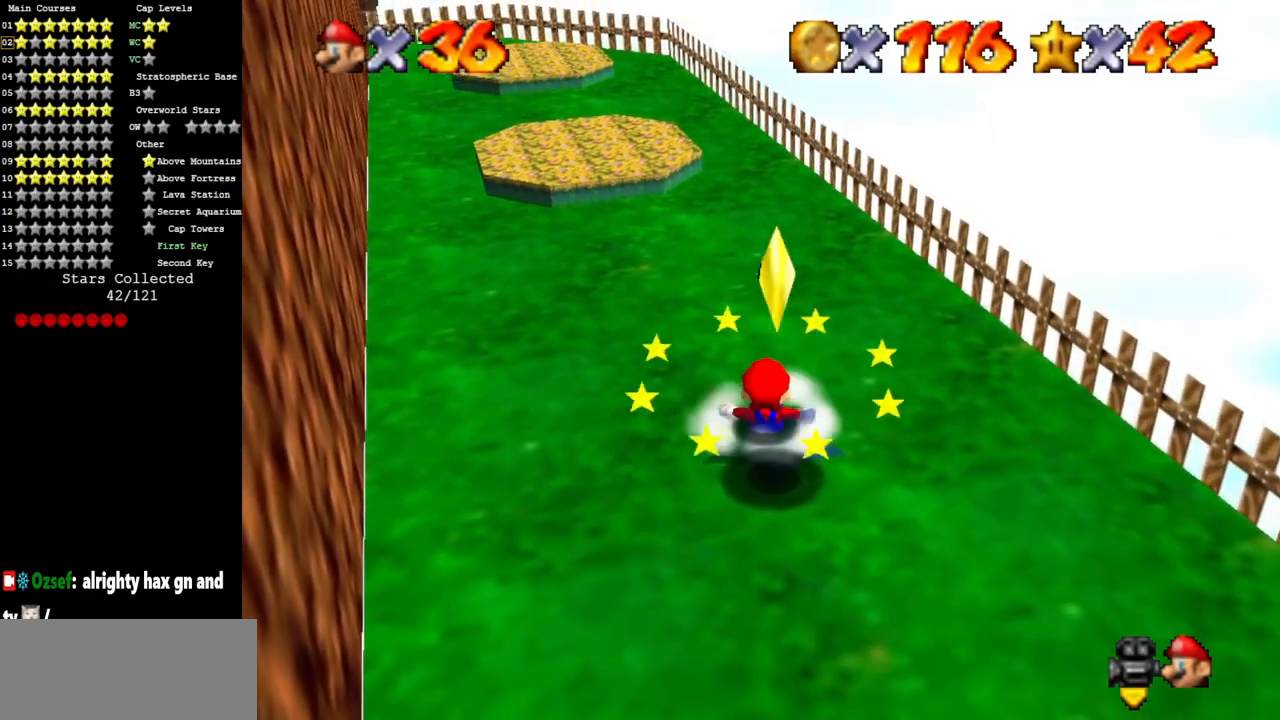
{"buttons": [], "left_stick": "down", "events": [[84, "A", "down"], [84, "B", "down"], [200, "A", "up"], [200, "B", "up"], [200, "left_stick", "down"]]}
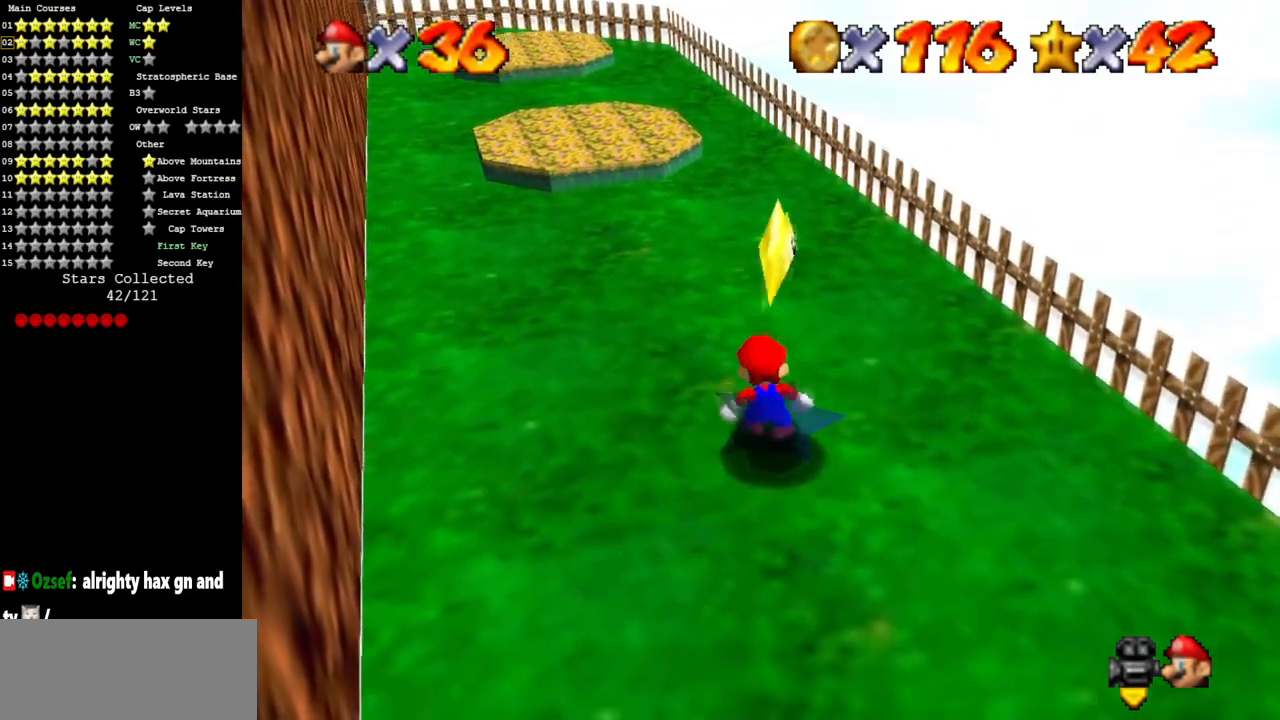
{"buttons": [], "left_stick": "center", "events": [[16, "A", "down"], [50, "A", "up"], [83, "Z", "down"], [116, "left_stick", "center"], [183, "Z", "up"]]}